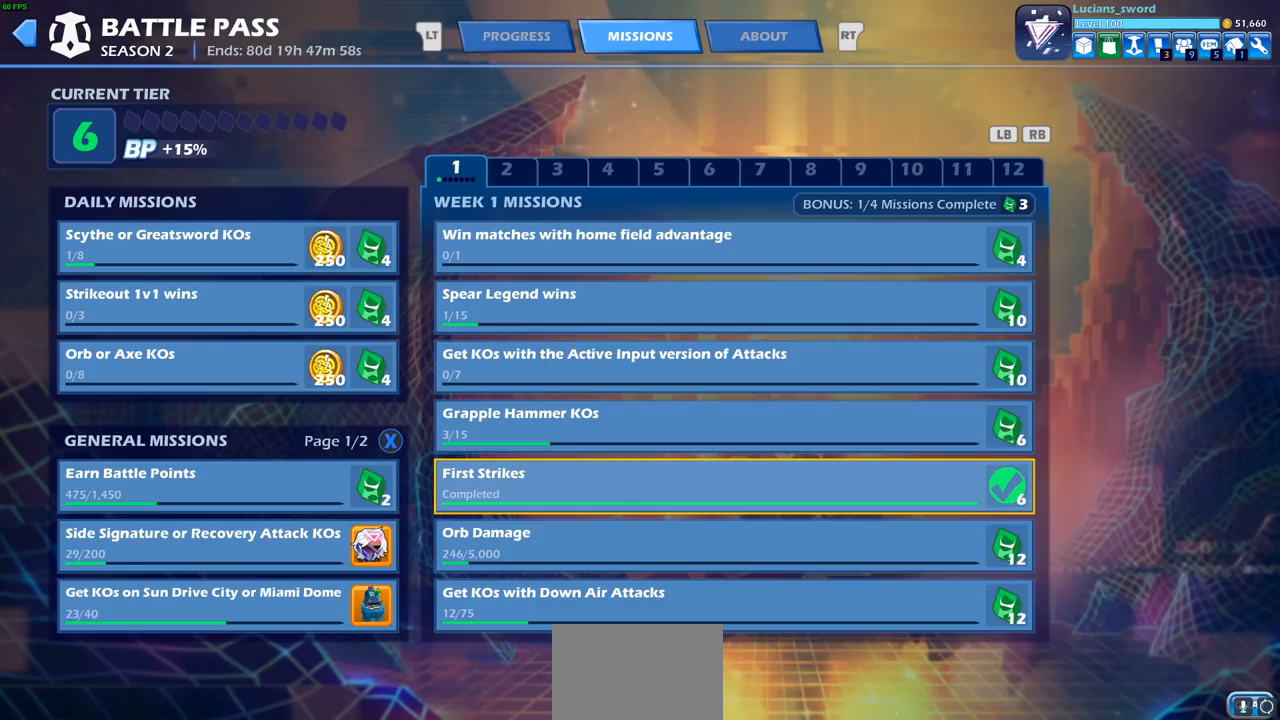
Gameplay with a controller (PlayStation layout); each line is a JSON object with the inputs held at the frame after it. "events" lists button and stick changes between this image and that frame as [ms after this image, input, new state], when the widget could be followed in between.
{"buttons": [], "left_stick": "center", "right_stick": "center", "events": [[83, "DPAD_UP", "down"], [183, "DPAD_UP", "up"], [267, "DPAD_UP", "down"], [383, "DPAD_UP", "up"], [433, "DPAD_UP", "down"], [500, "DPAD_UP", "up"]]}
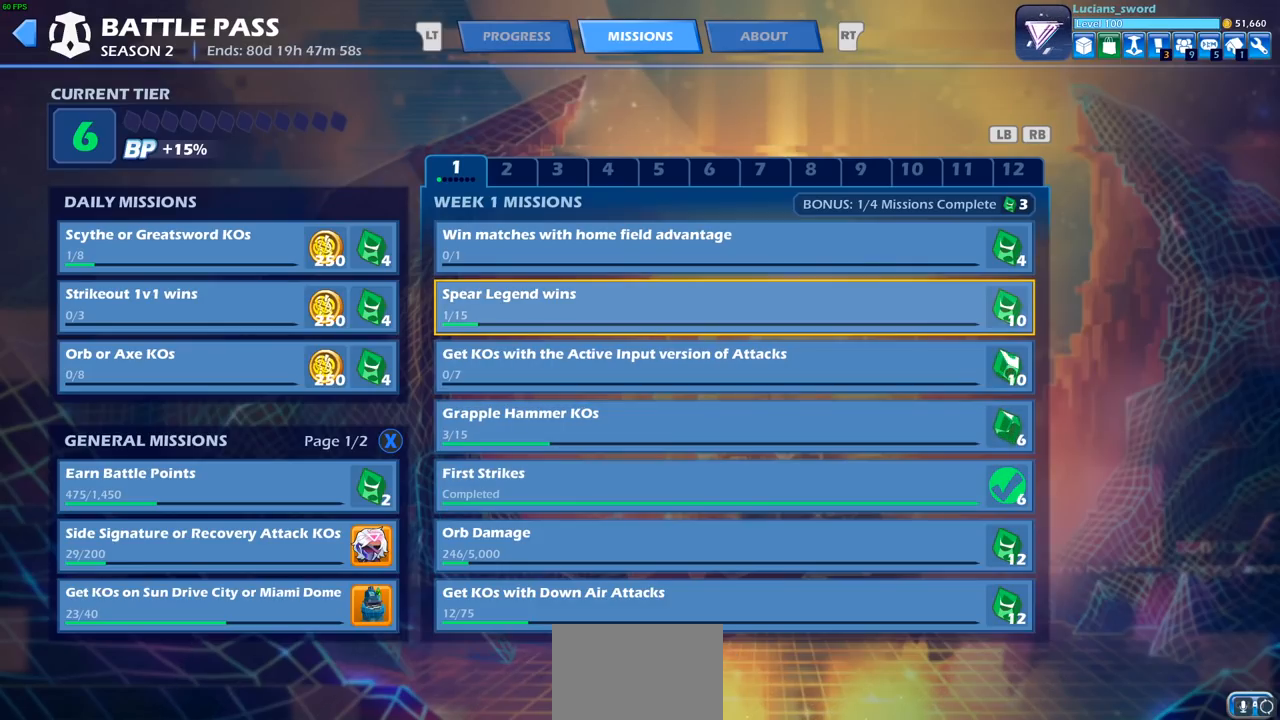
{"buttons": [], "left_stick": "center", "right_stick": "center", "events": []}
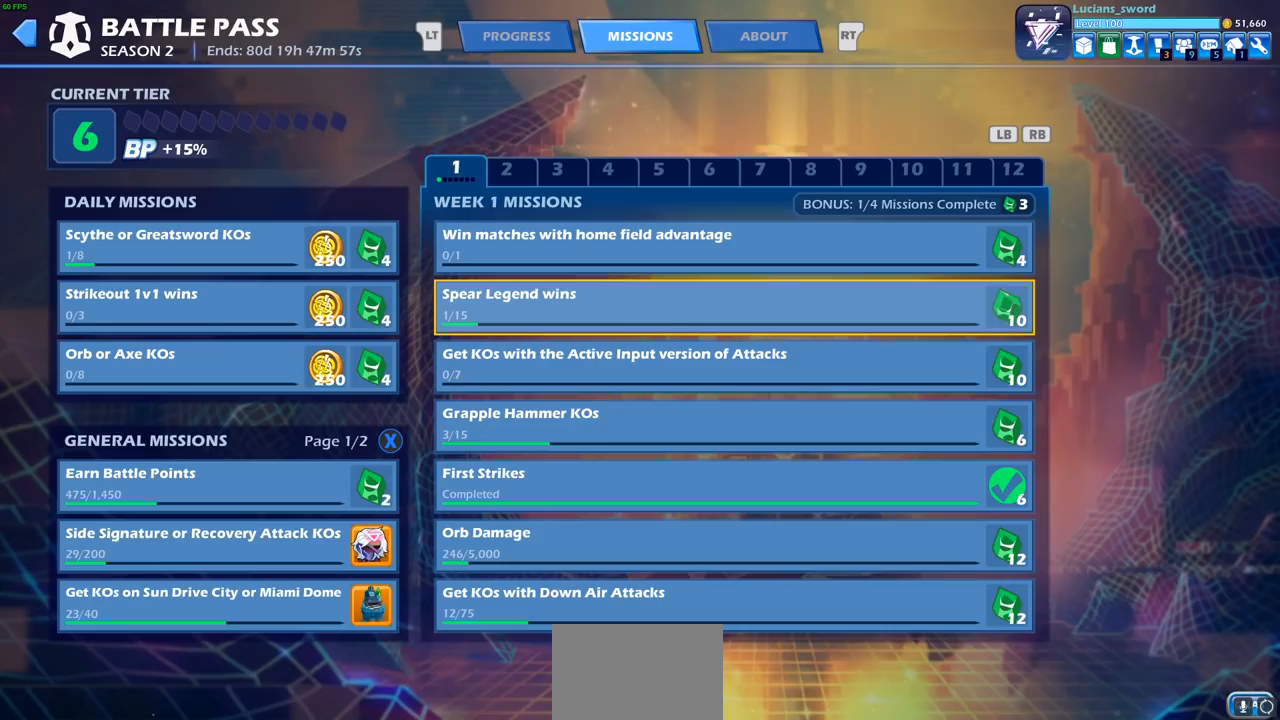
{"buttons": [], "left_stick": "center", "right_stick": "center", "events": []}
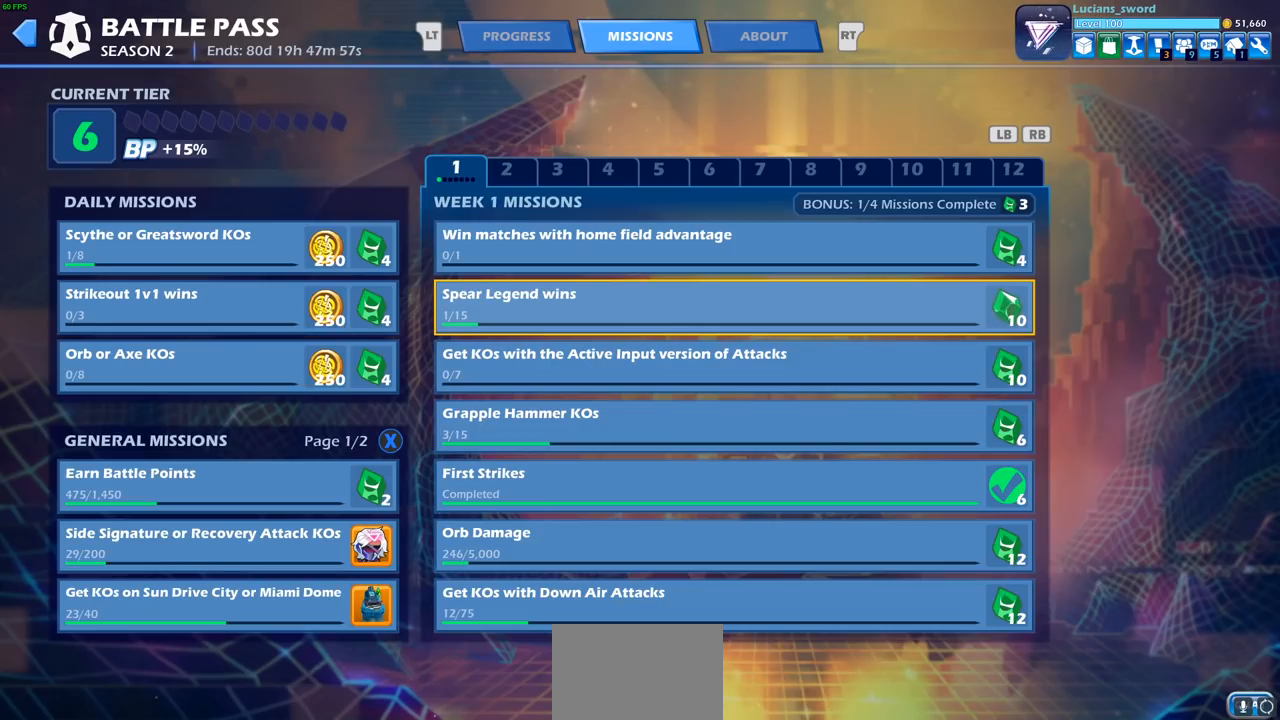
{"buttons": [], "left_stick": "center", "right_stick": "center", "events": []}
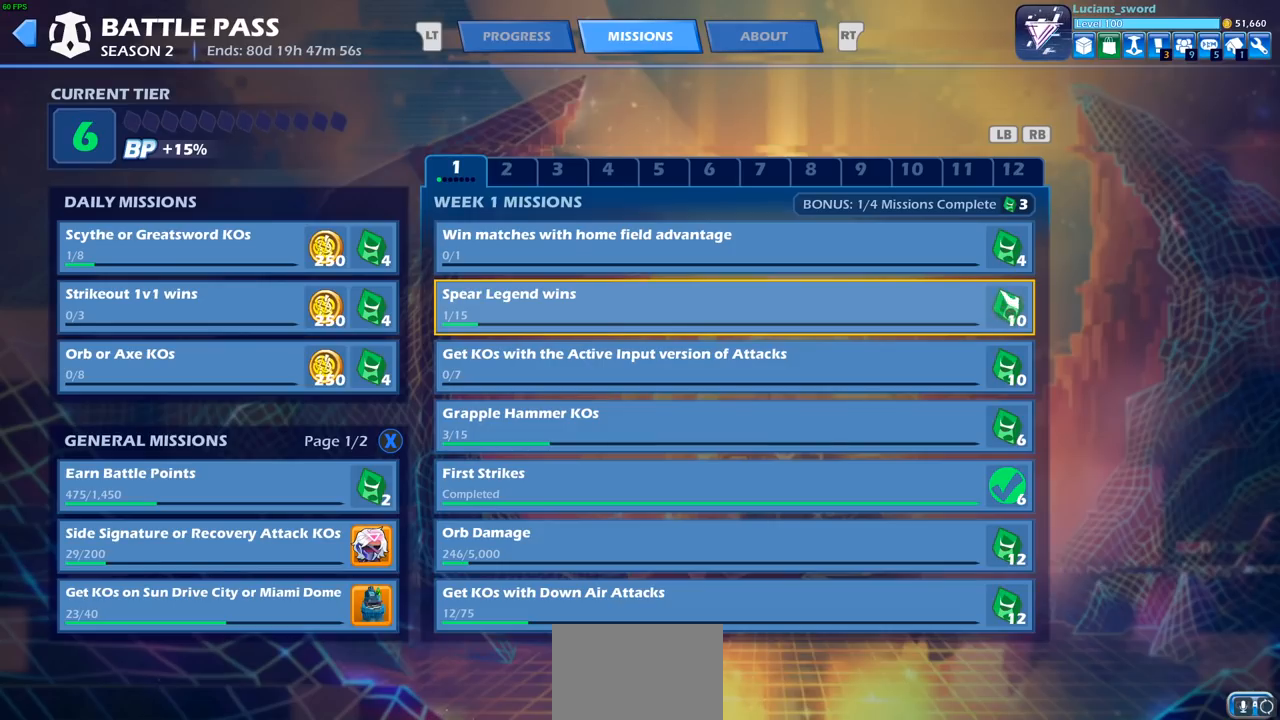
{"buttons": [], "left_stick": "center", "right_stick": "center", "events": [[117, "DPAD_UP", "down"], [217, "DPAD_UP", "up"]]}
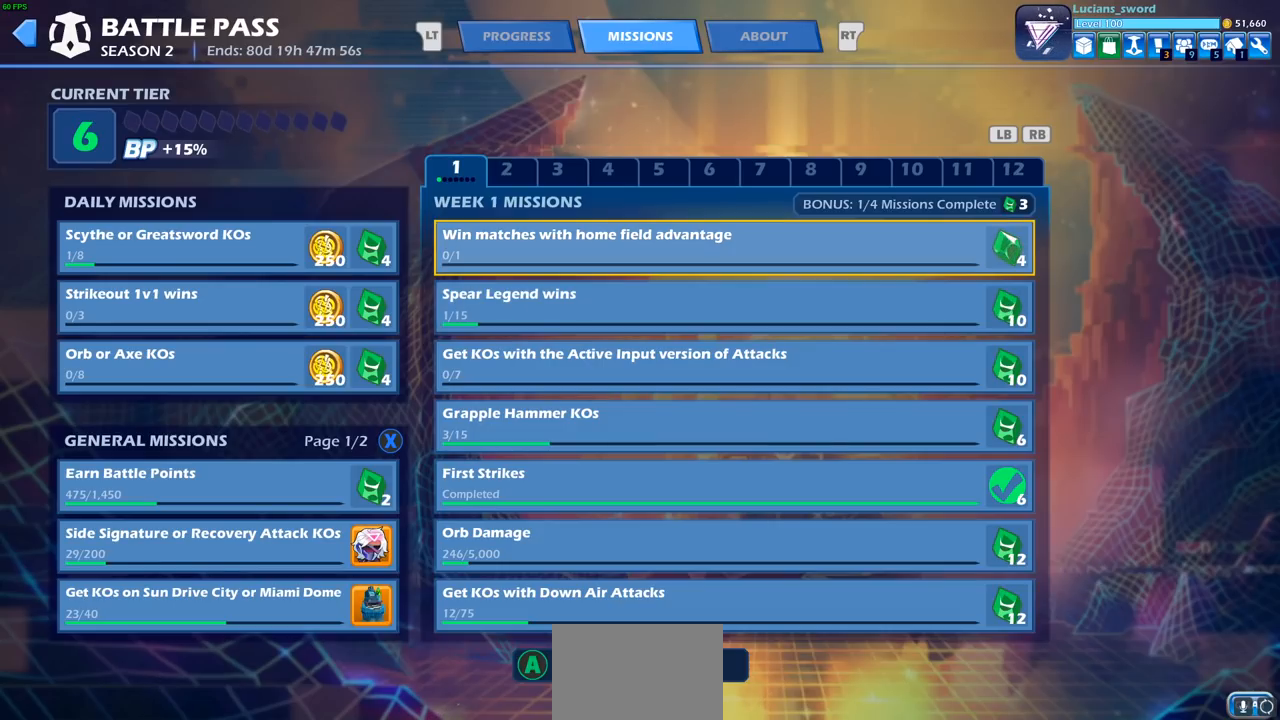
{"buttons": [], "left_stick": "center", "right_stick": "center", "events": []}
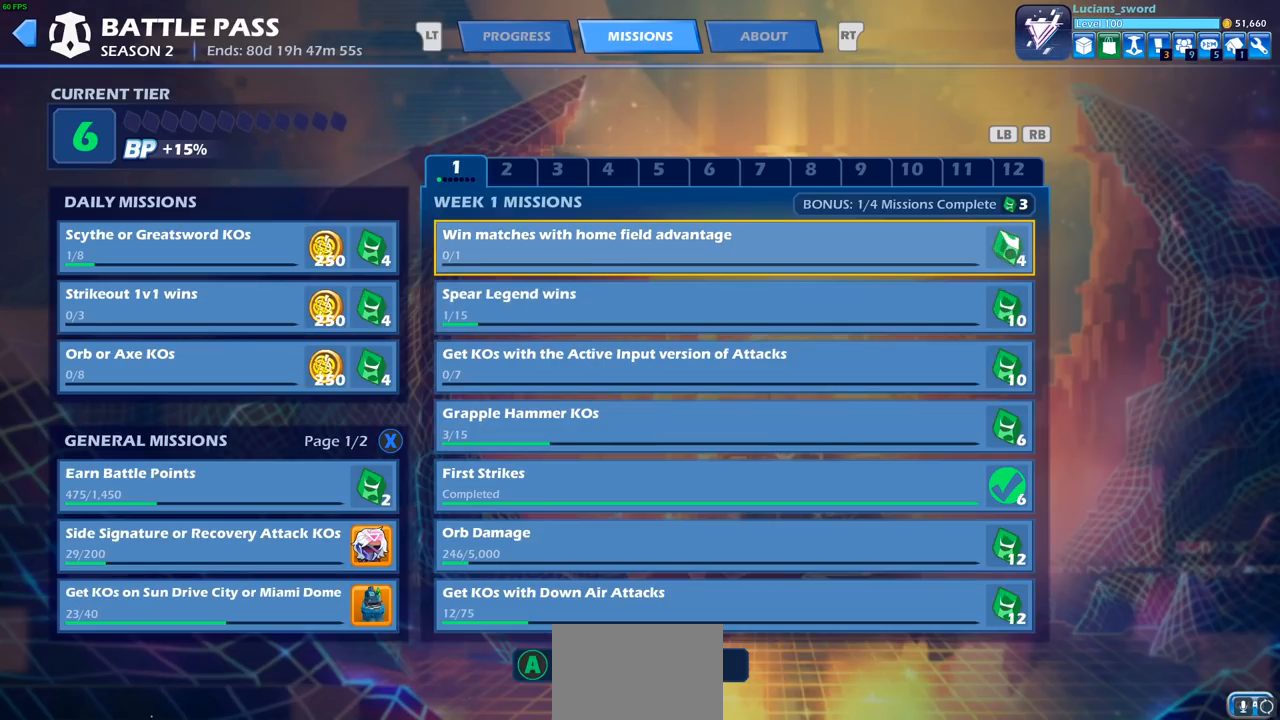
{"buttons": [], "left_stick": "center", "right_stick": "center", "events": []}
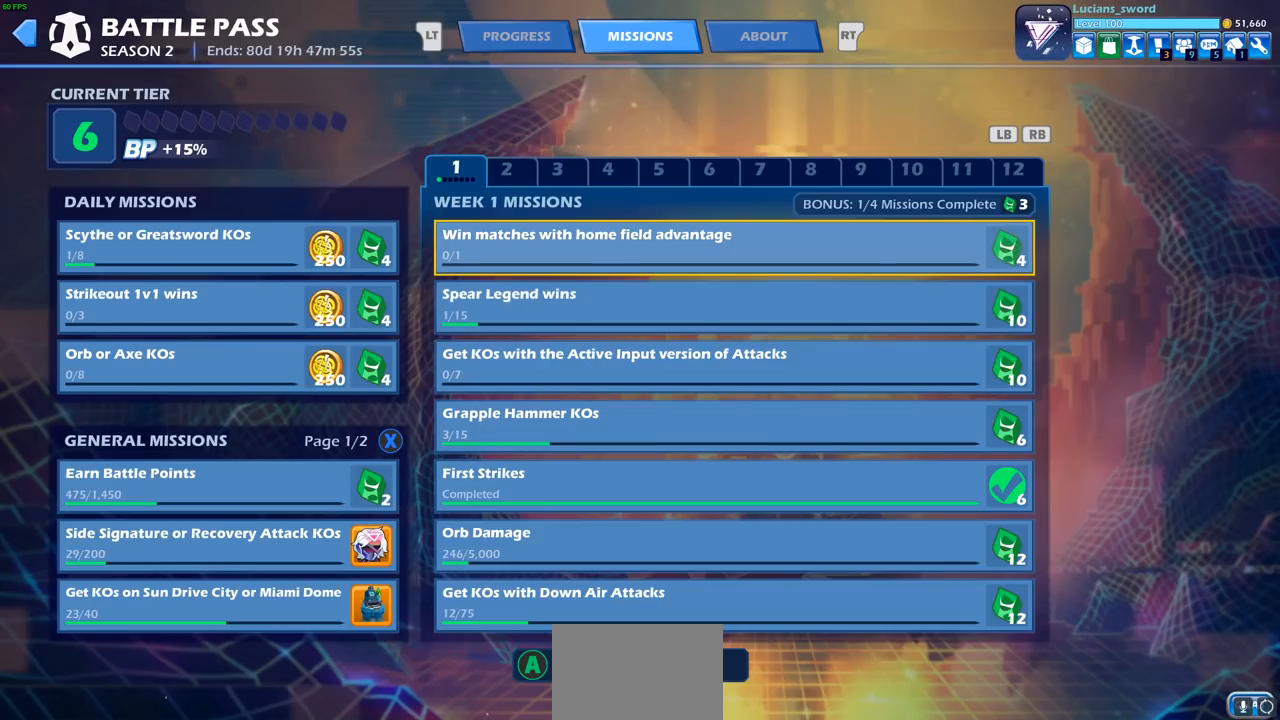
{"buttons": [], "left_stick": "center", "right_stick": "center", "events": []}
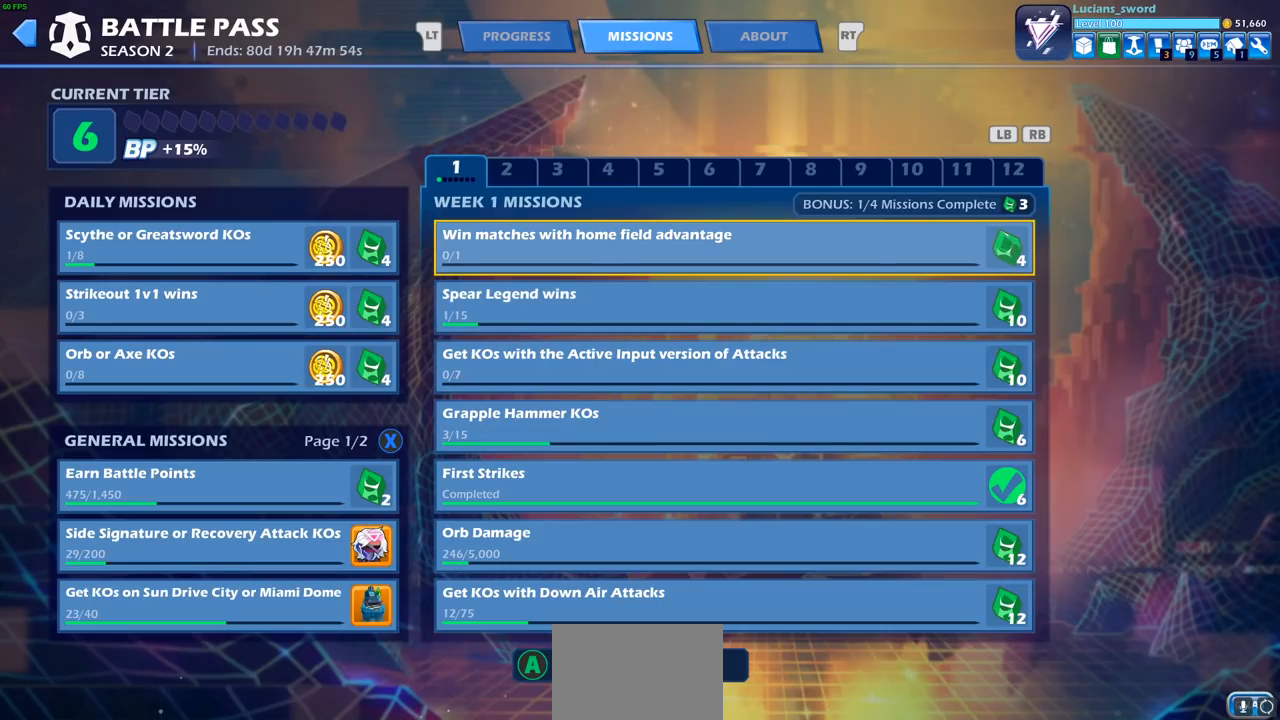
{"buttons": [], "left_stick": "center", "right_stick": "center", "events": [[283, "CROSS", "down"], [383, "CROSS", "up"]]}